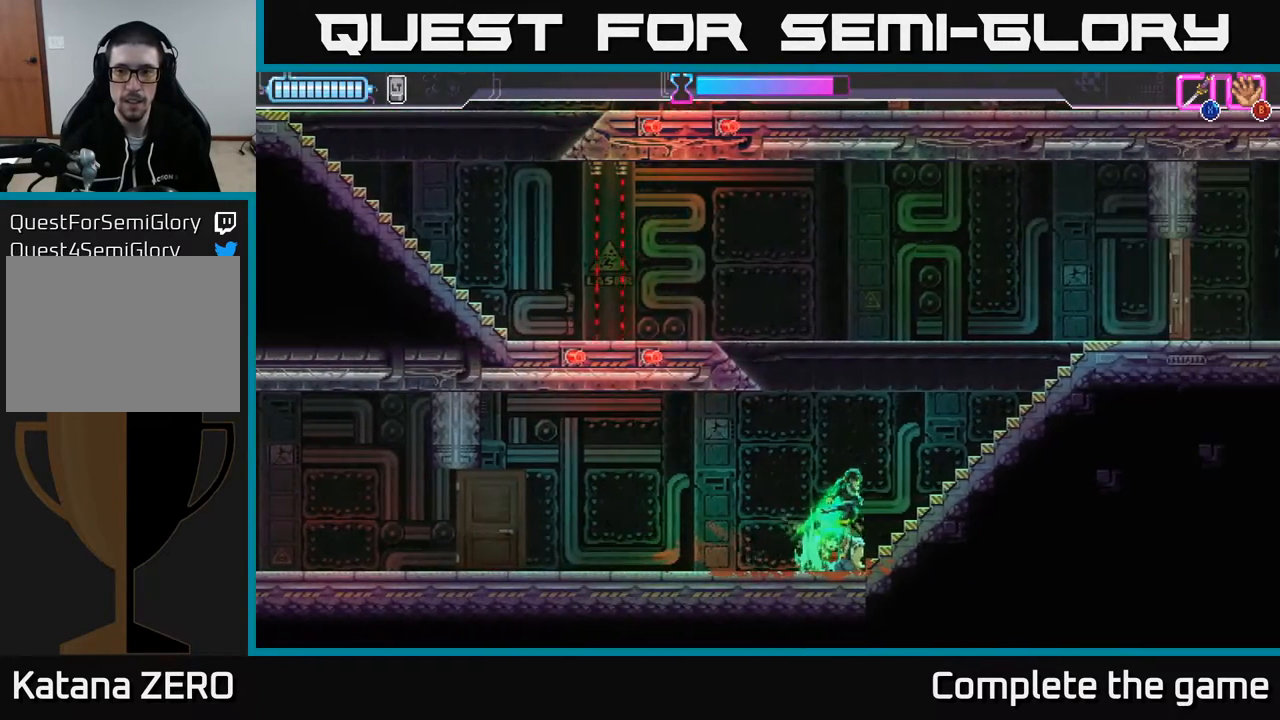
Gameplay with a controller (Xbox layout); each line is a JSON object with the inputs held at the frame after it. "events" lists button and stick changes between this image and that frame as [ms after this image, input, new state], when the widget could be followed in between.
{"buttons": [], "left_stick": "right", "right_stick": "center", "events": [[167, "A", "up"]]}
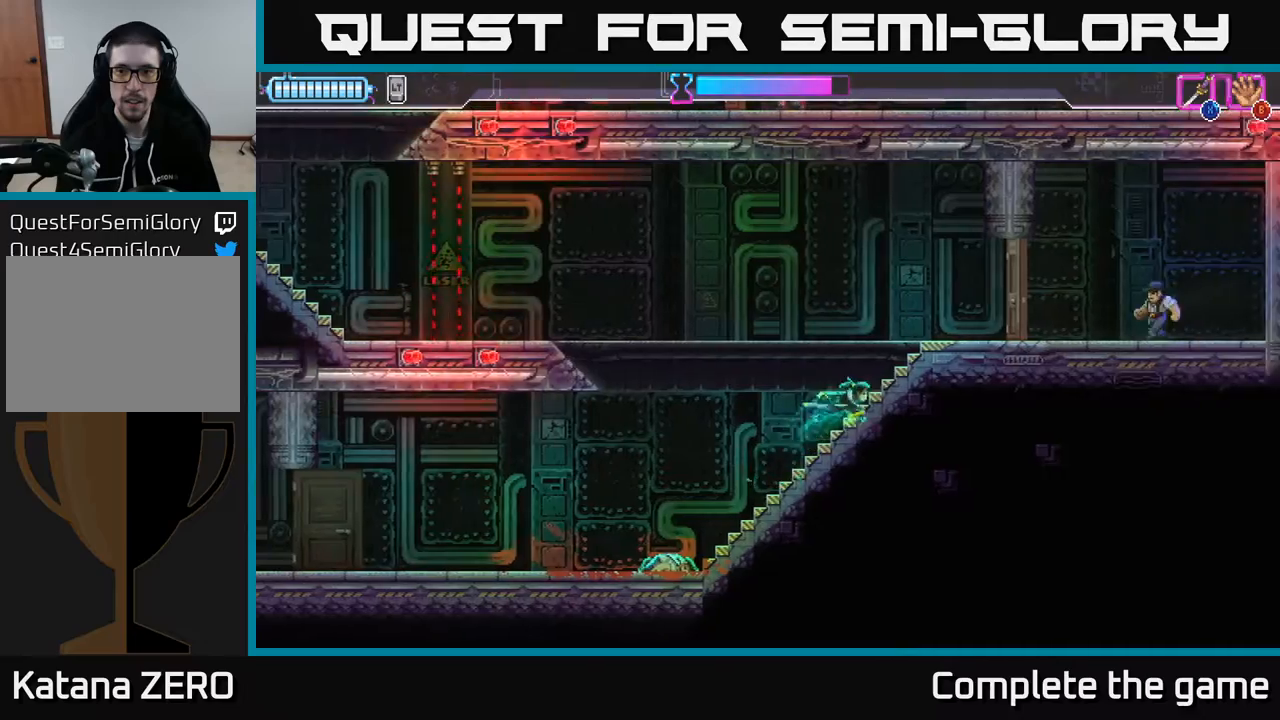
{"buttons": [], "left_stick": "right", "right_stick": "center", "events": [[33, "A", "down"], [300, "A", "up"]]}
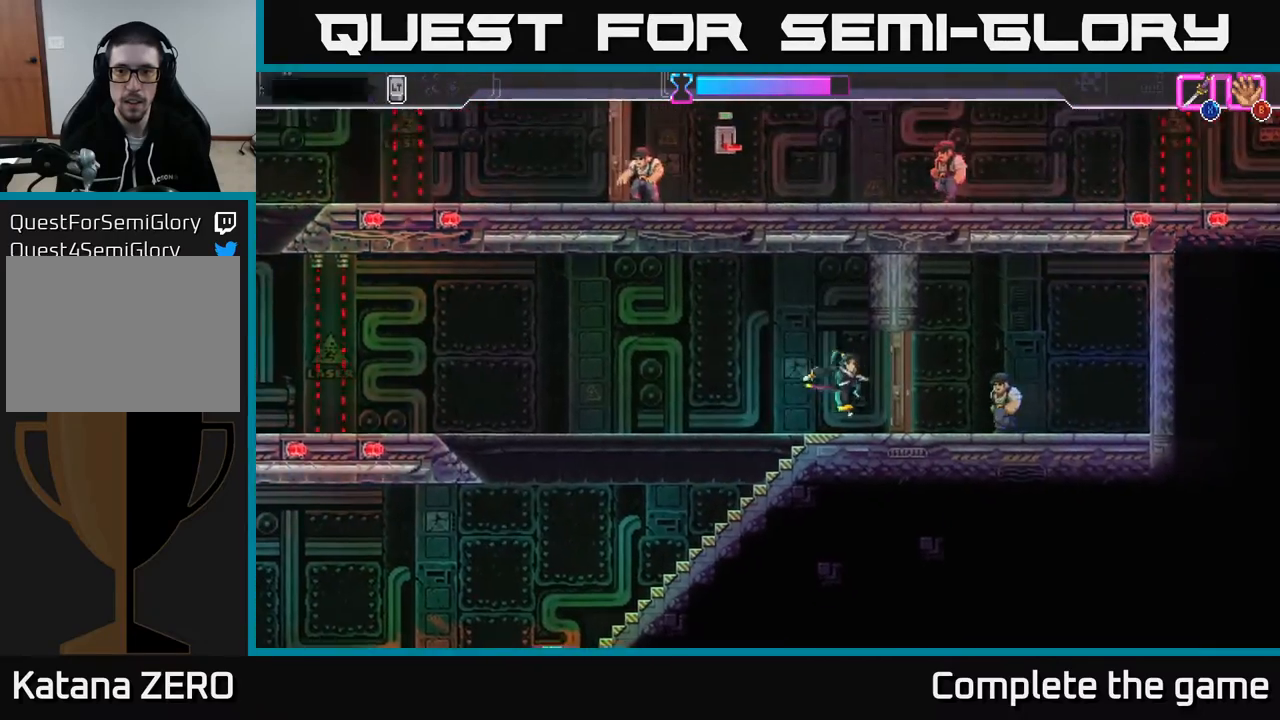
{"buttons": ["X"], "left_stick": "left", "right_stick": "center", "events": [[67, "X", "down"], [183, "X", "up"], [300, "left_stick", "left"], [500, "X", "down"]]}
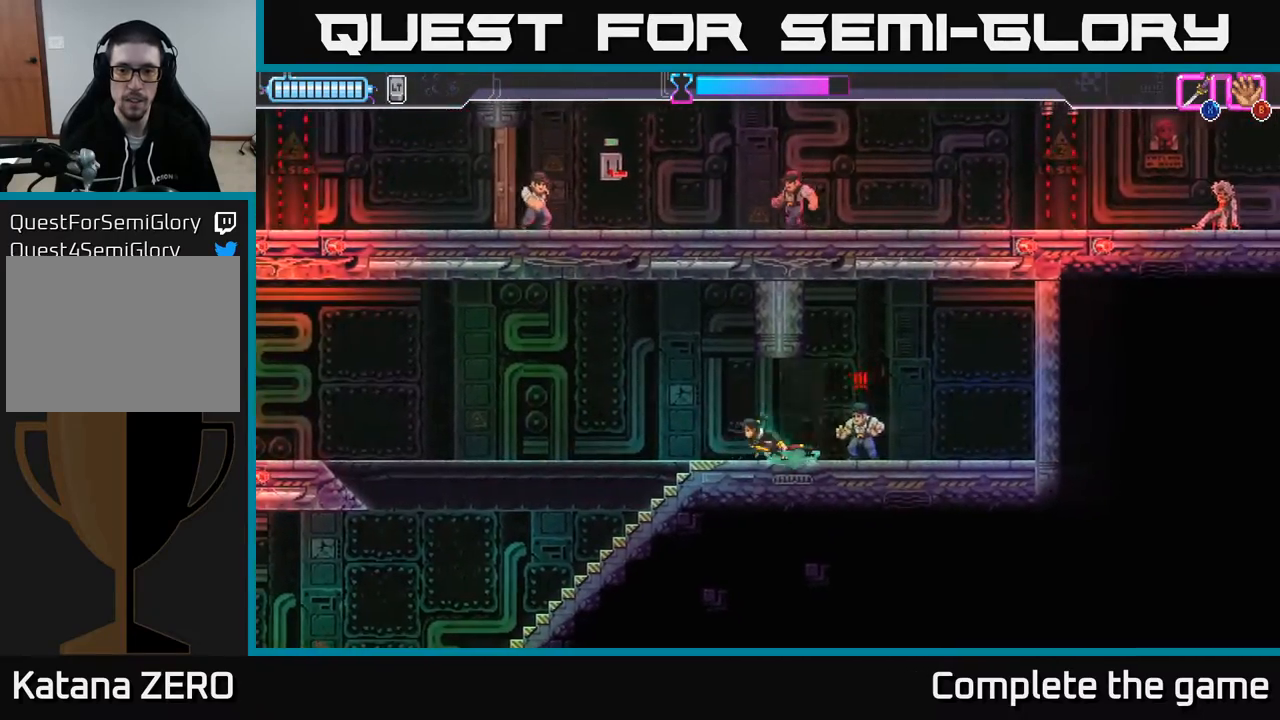
{"buttons": [], "left_stick": "center", "right_stick": "center", "events": [[83, "X", "up"], [83, "left_stick", "right"], [267, "X", "down"], [333, "X", "up"], [433, "left_stick", "center"]]}
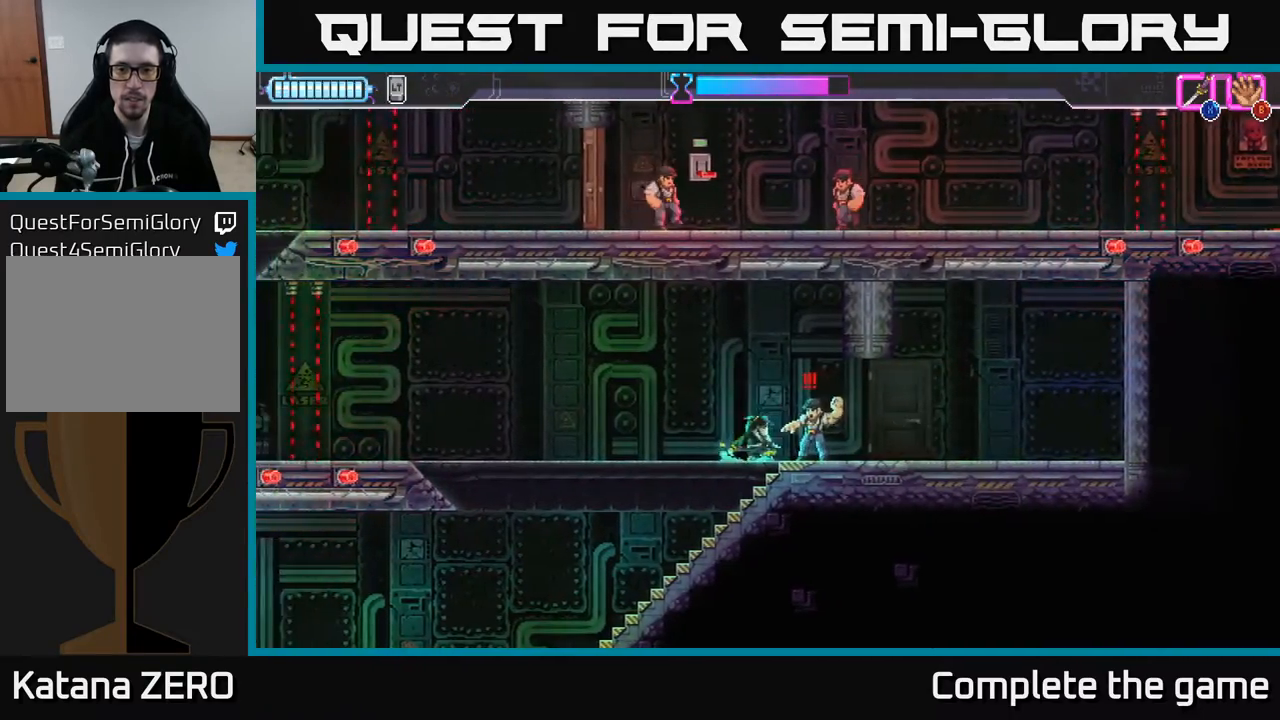
{"buttons": [], "left_stick": "center", "right_stick": "center", "events": [[67, "X", "down"], [200, "X", "up"]]}
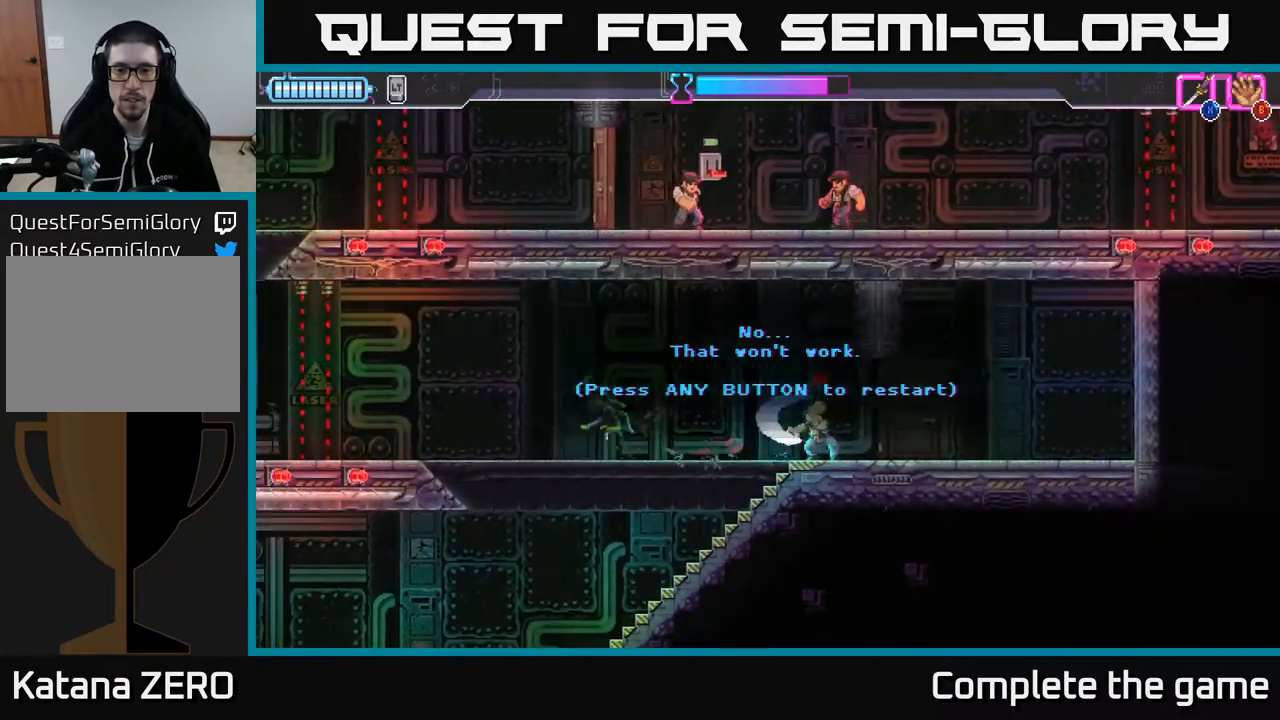
{"buttons": [], "left_stick": "center", "right_stick": "center", "events": []}
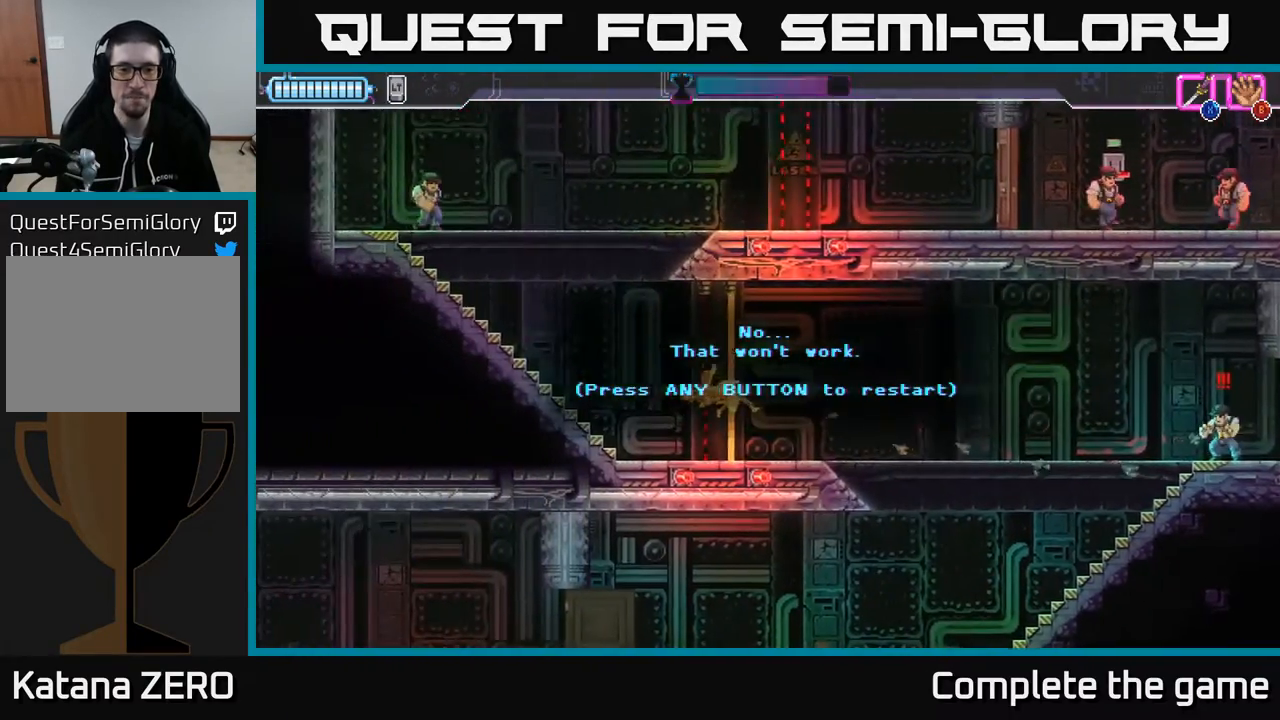
{"buttons": [], "left_stick": "center", "right_stick": "center", "events": []}
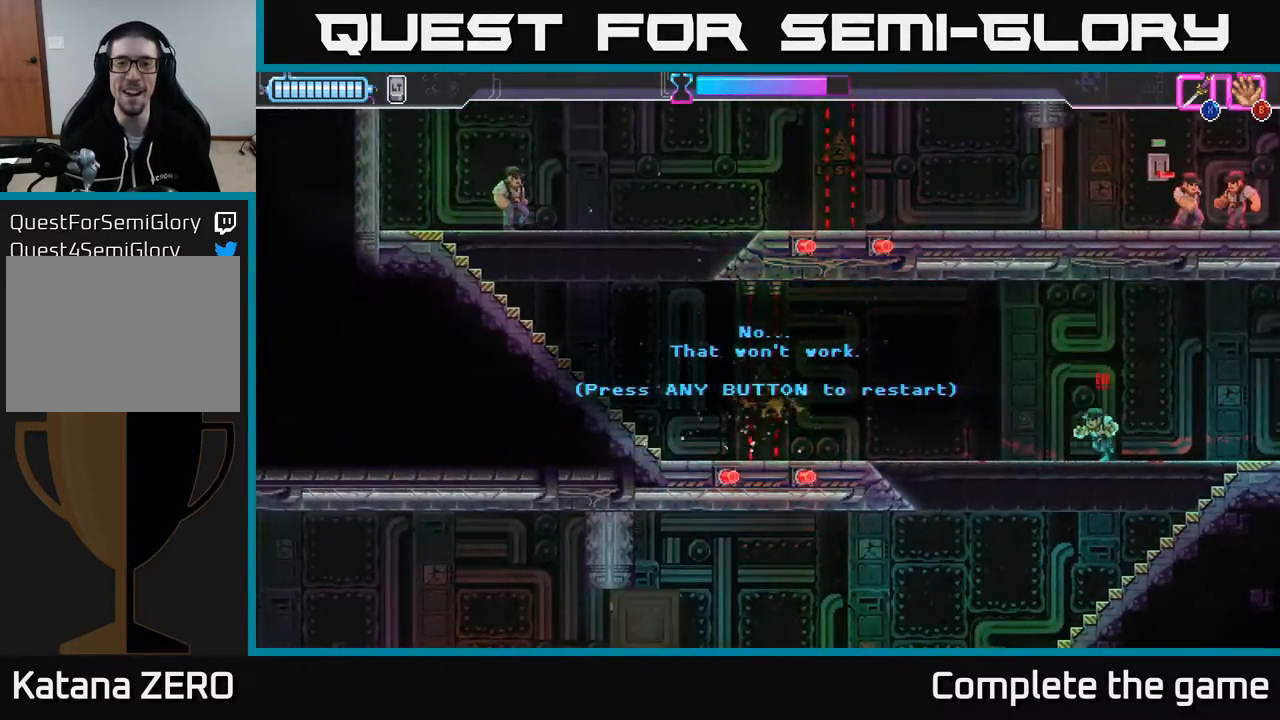
{"buttons": [], "left_stick": "center", "right_stick": "center", "events": []}
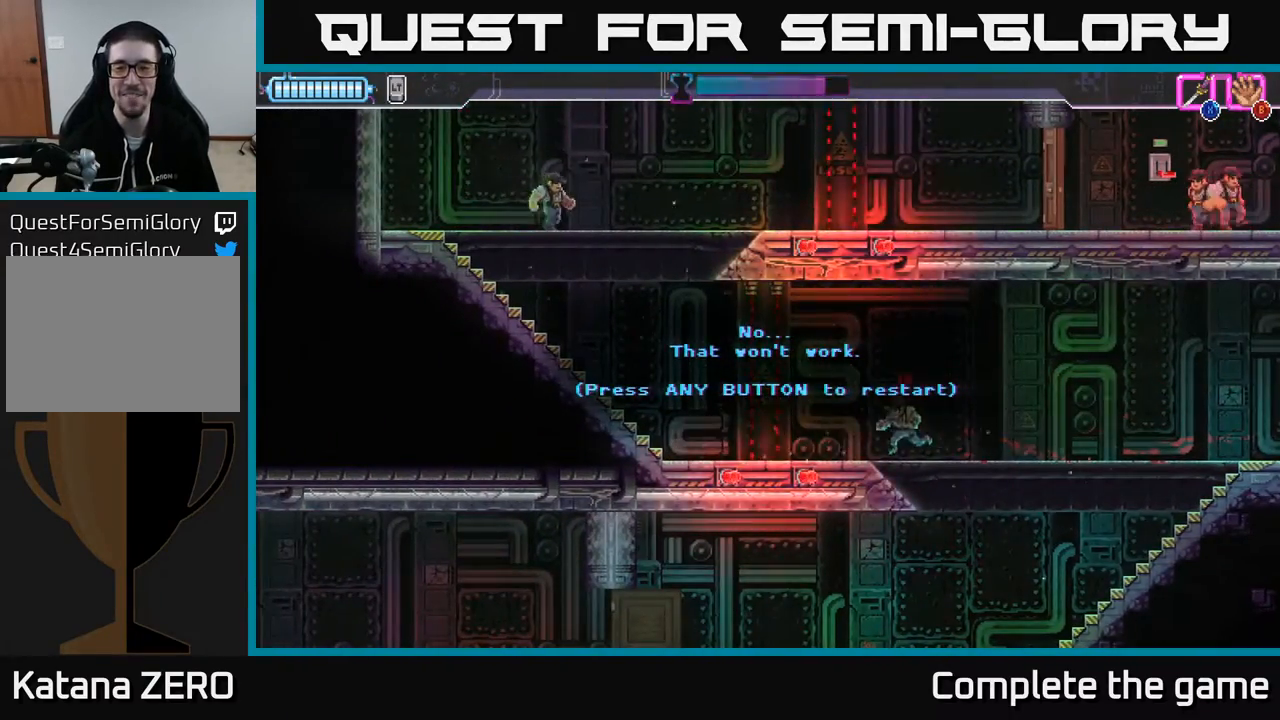
{"buttons": [], "left_stick": "center", "right_stick": "center", "events": []}
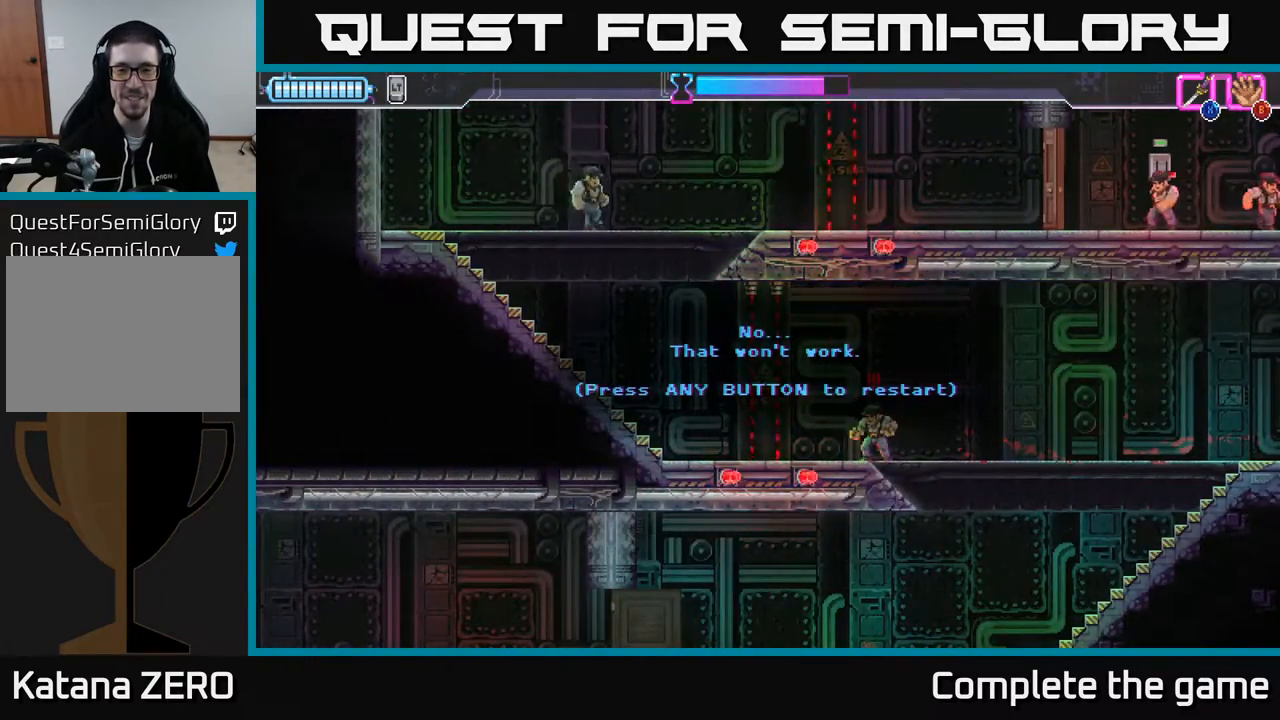
{"buttons": [], "left_stick": "center", "right_stick": "center", "events": []}
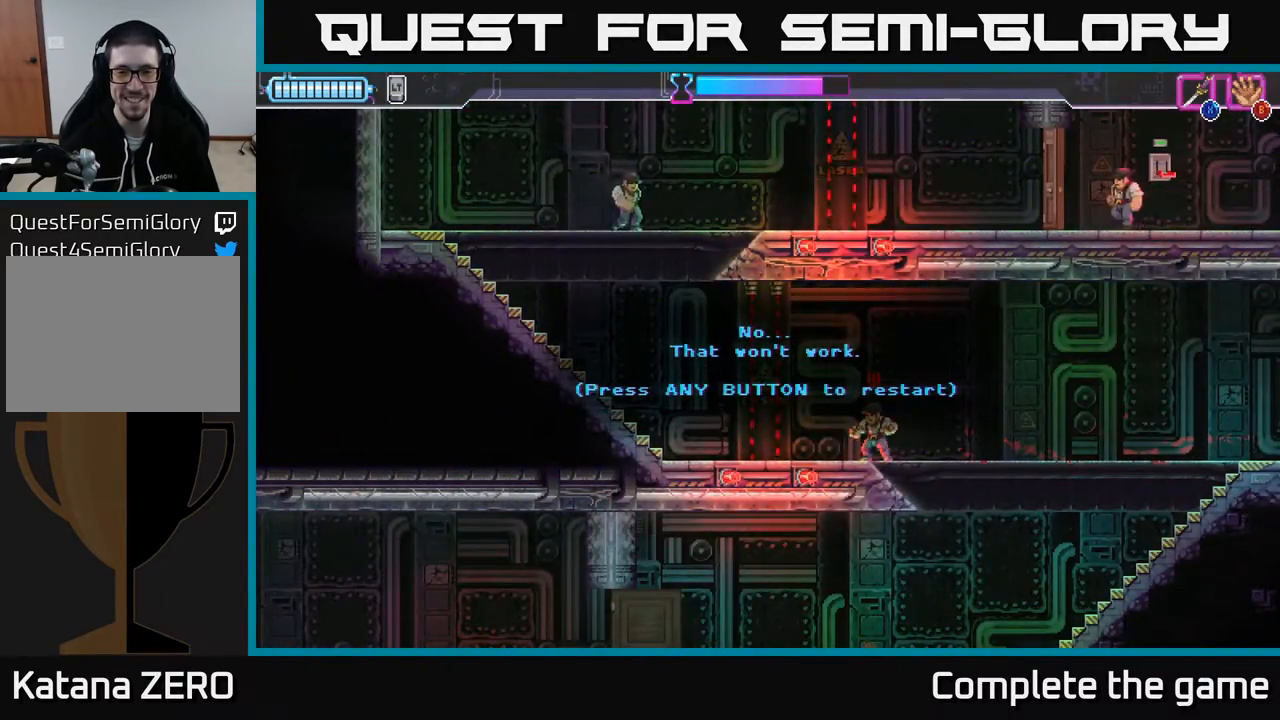
{"buttons": [], "left_stick": "center", "right_stick": "center", "events": [[50, "A", "down"], [217, "A", "up"]]}
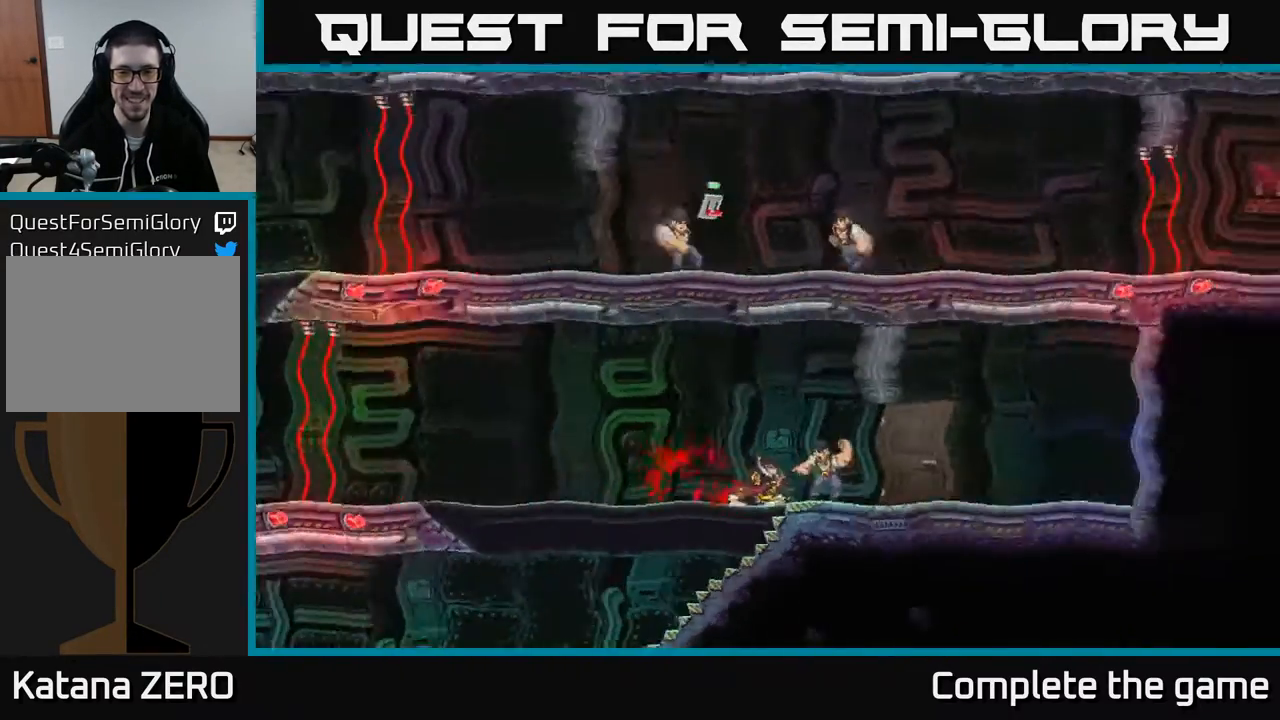
{"buttons": [], "left_stick": "center", "right_stick": "center", "events": []}
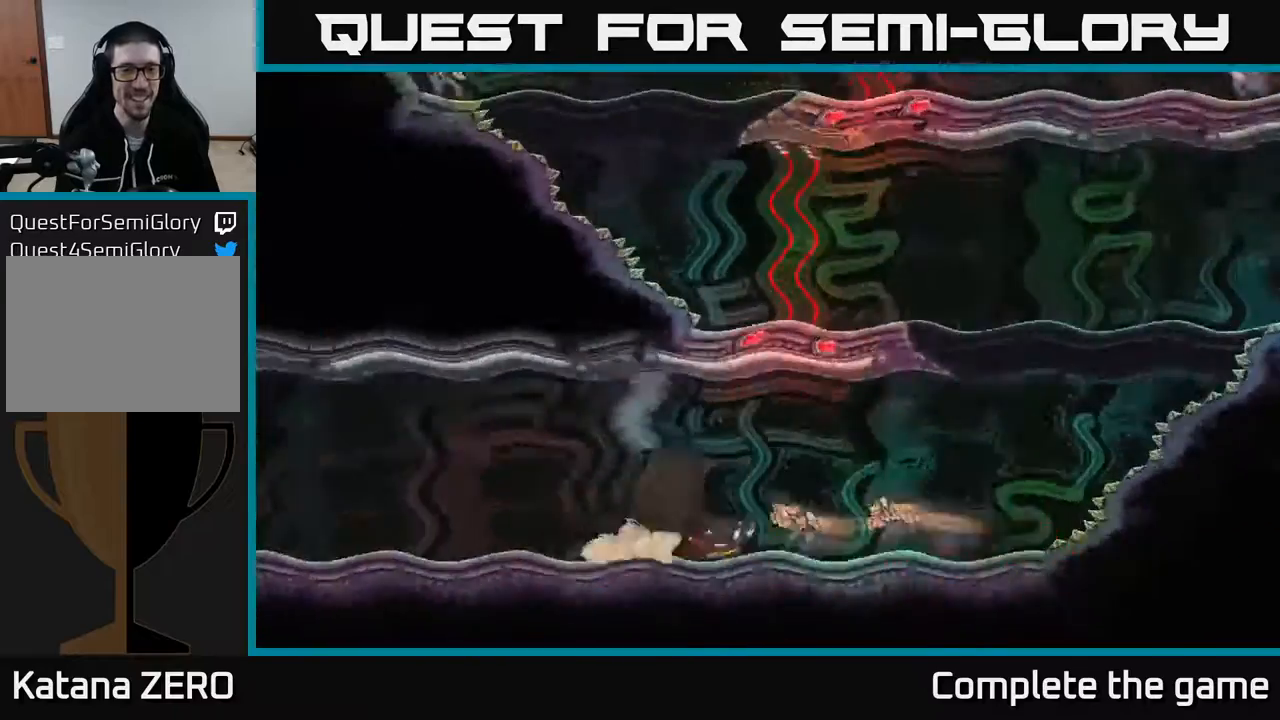
{"buttons": [], "left_stick": "center", "right_stick": "center", "events": []}
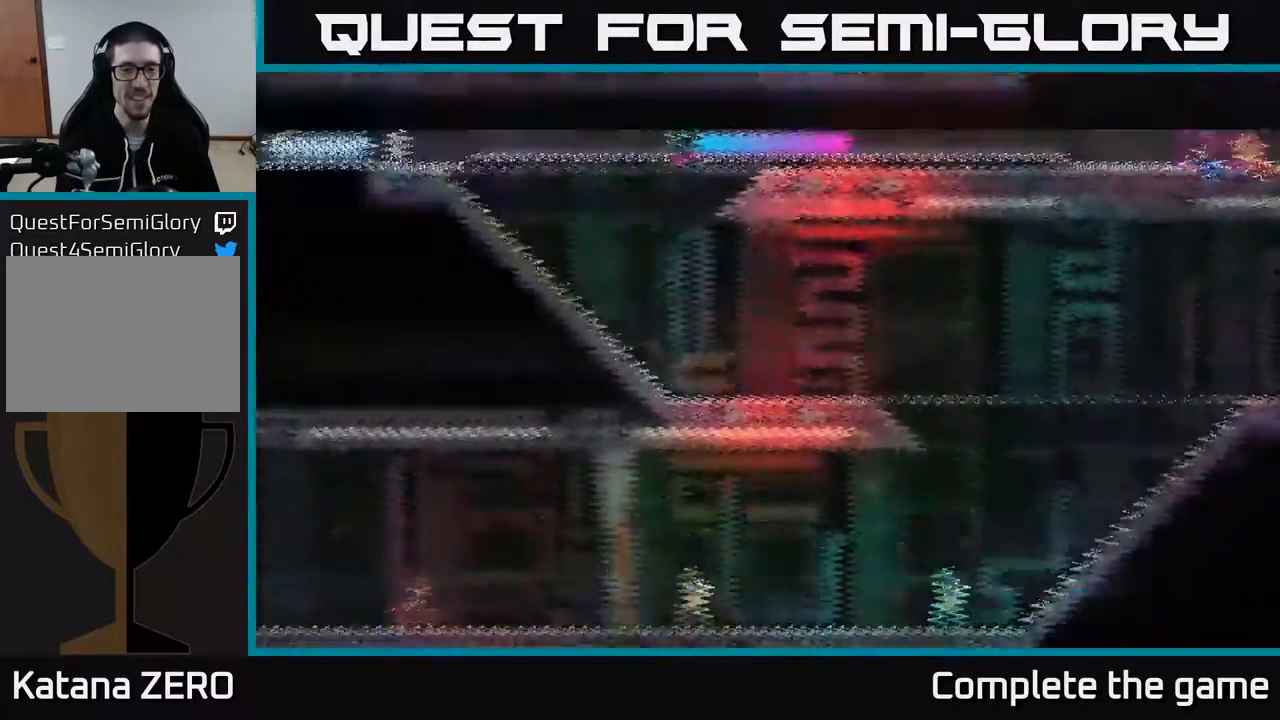
{"buttons": [], "left_stick": "center", "right_stick": "center", "events": []}
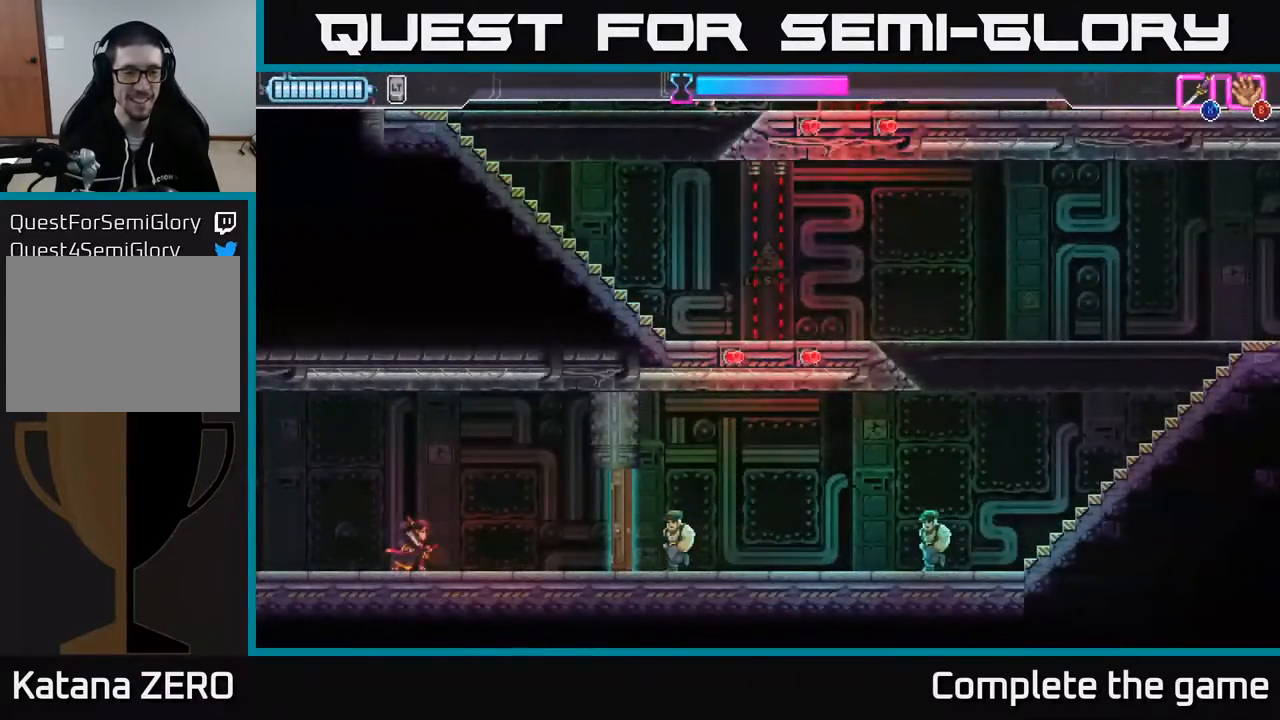
{"buttons": [], "left_stick": "right", "right_stick": "center", "events": [[67, "left_stick", "right"]]}
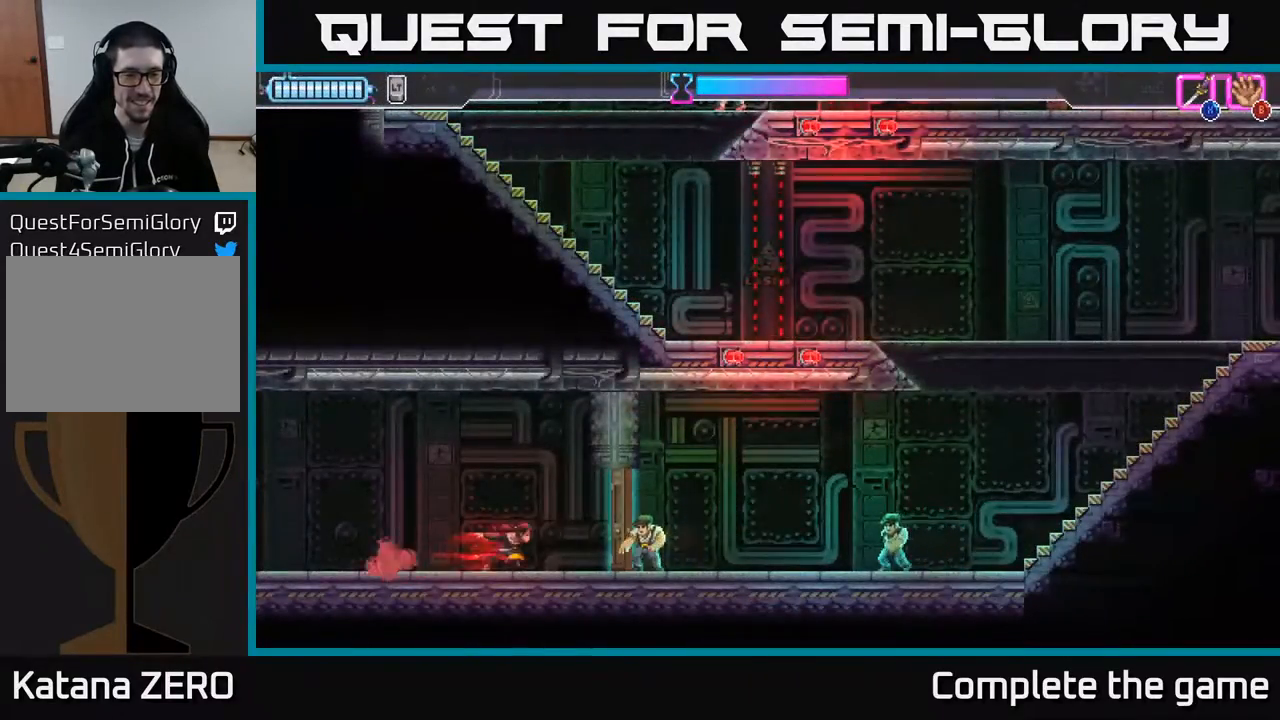
{"buttons": [], "left_stick": "right", "right_stick": "center", "events": [[150, "X", "down"], [233, "X", "up"]]}
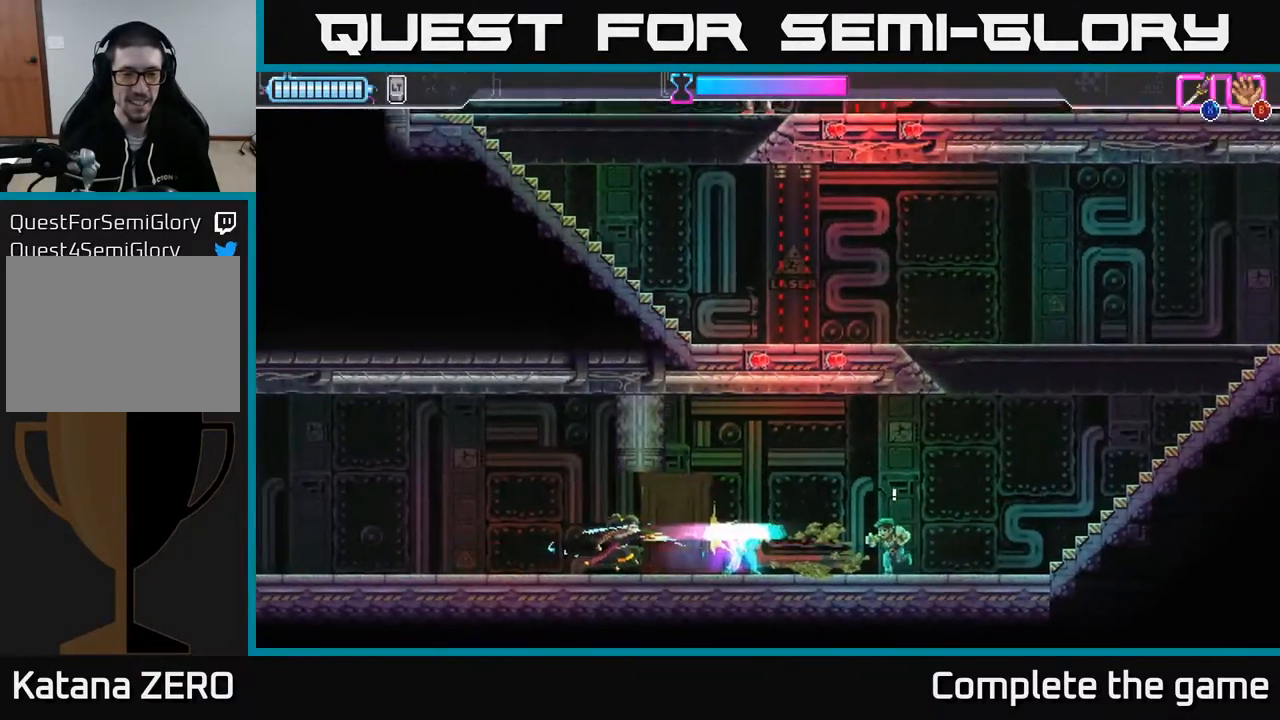
{"buttons": [], "left_stick": "right", "right_stick": "center", "events": [[300, "X", "down"], [400, "X", "up"]]}
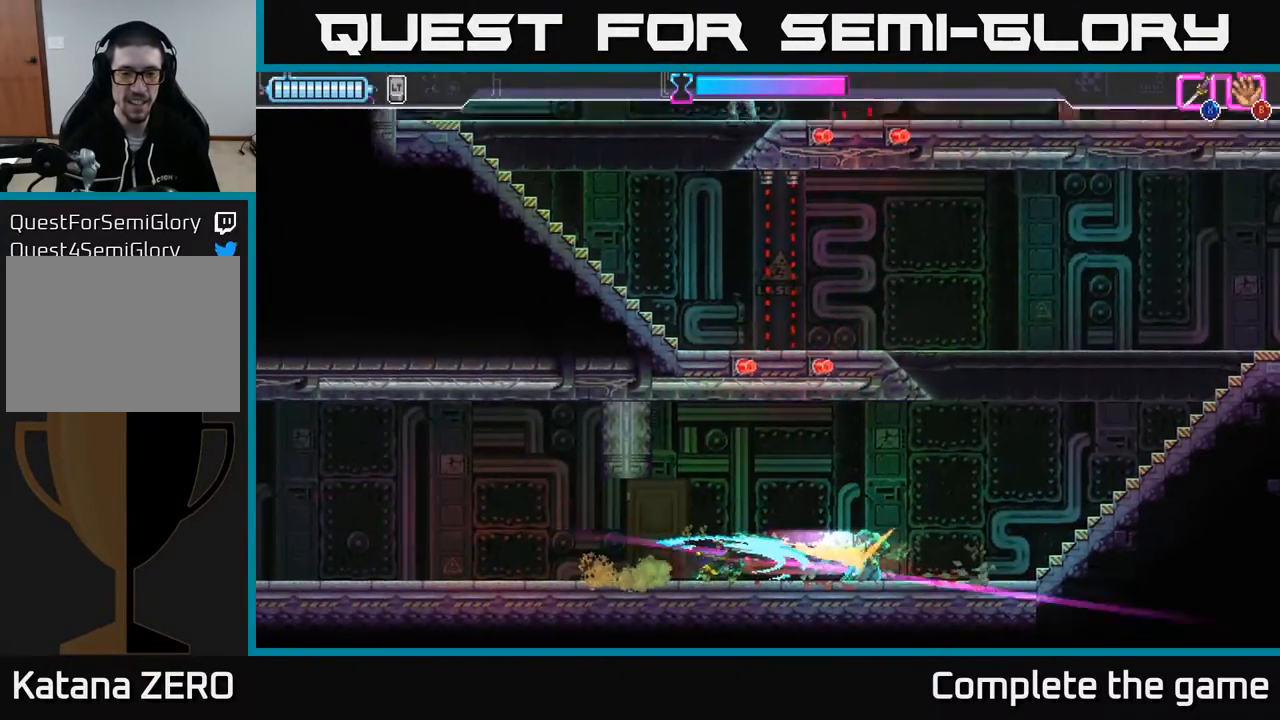
{"buttons": [], "left_stick": "right", "right_stick": "center", "events": []}
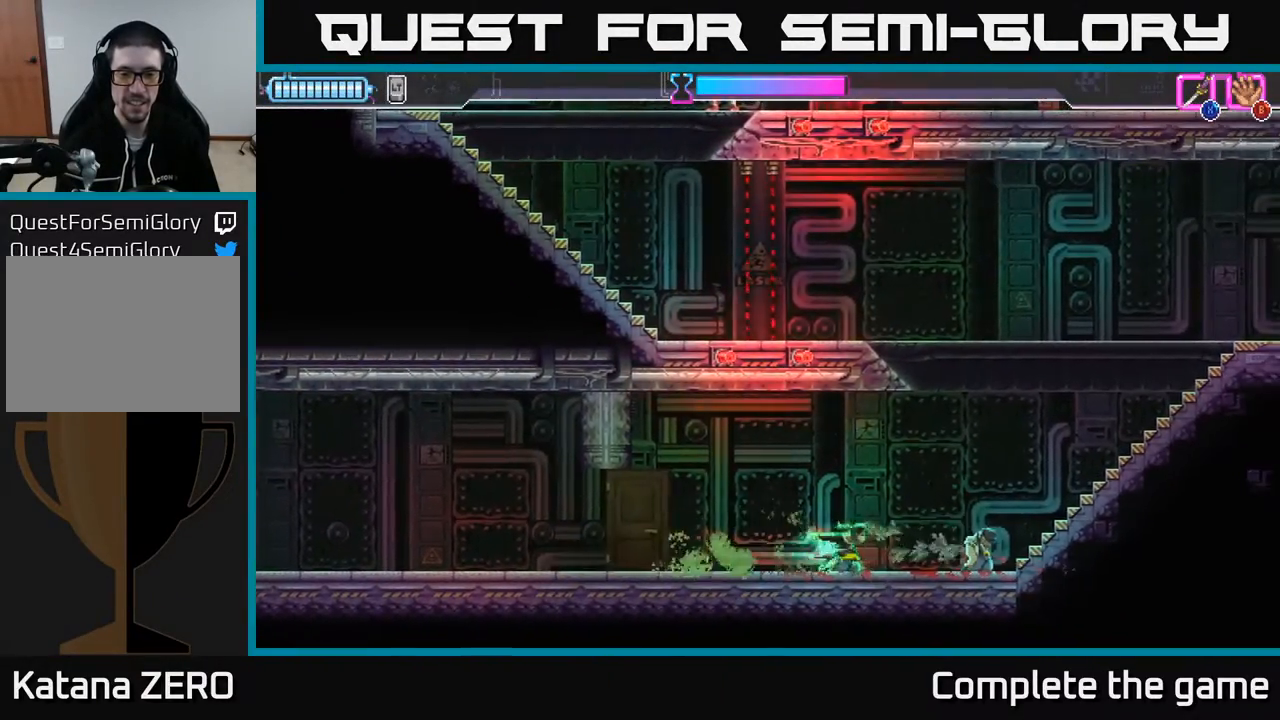
{"buttons": ["A"], "left_stick": "right", "right_stick": "center", "events": [[333, "A", "down"]]}
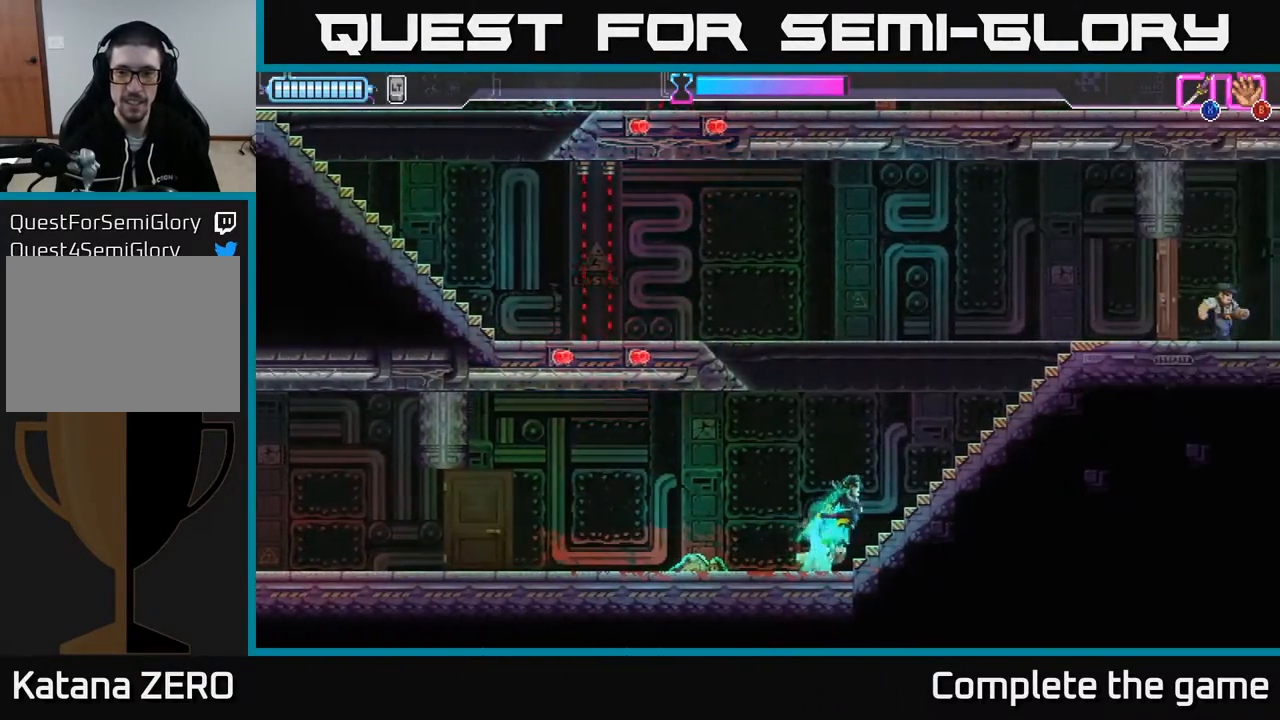
{"buttons": ["A"], "left_stick": "right", "right_stick": "center", "events": [[117, "A", "up"], [233, "A", "down"], [433, "A", "up"], [500, "A", "down"]]}
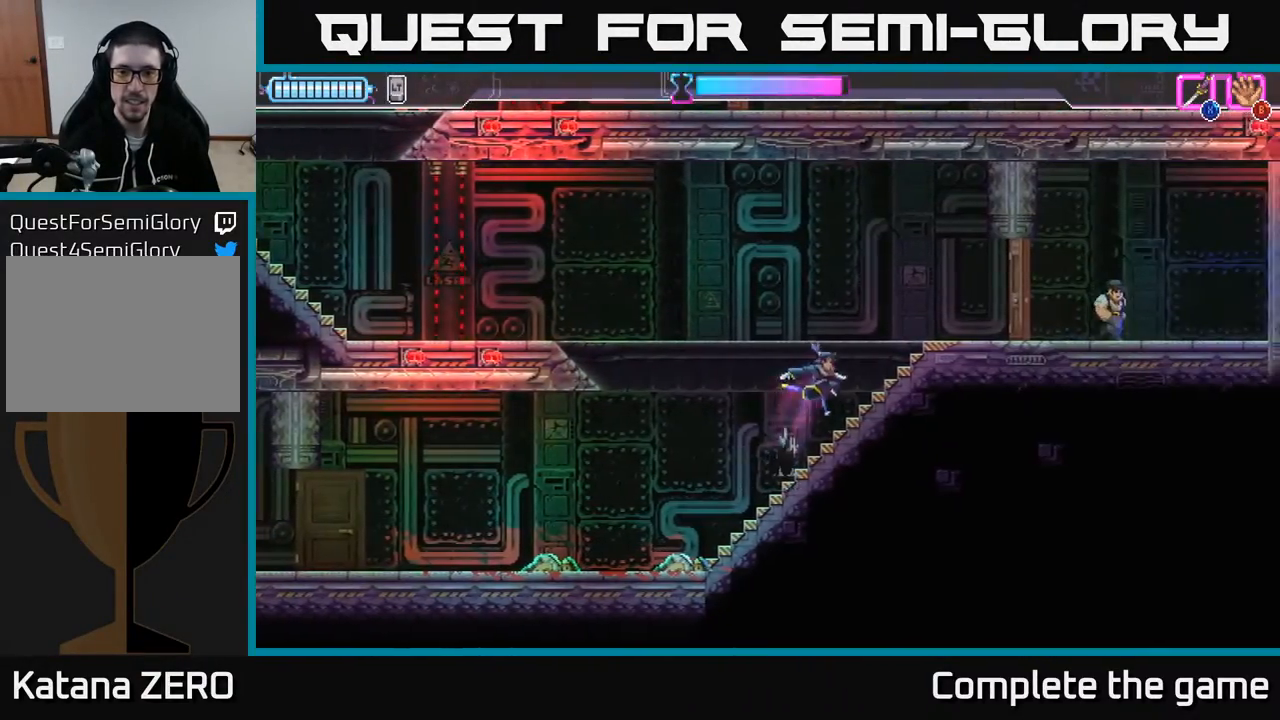
{"buttons": ["X"], "left_stick": "right", "right_stick": "center", "events": [[167, "A", "up"], [433, "X", "down"]]}